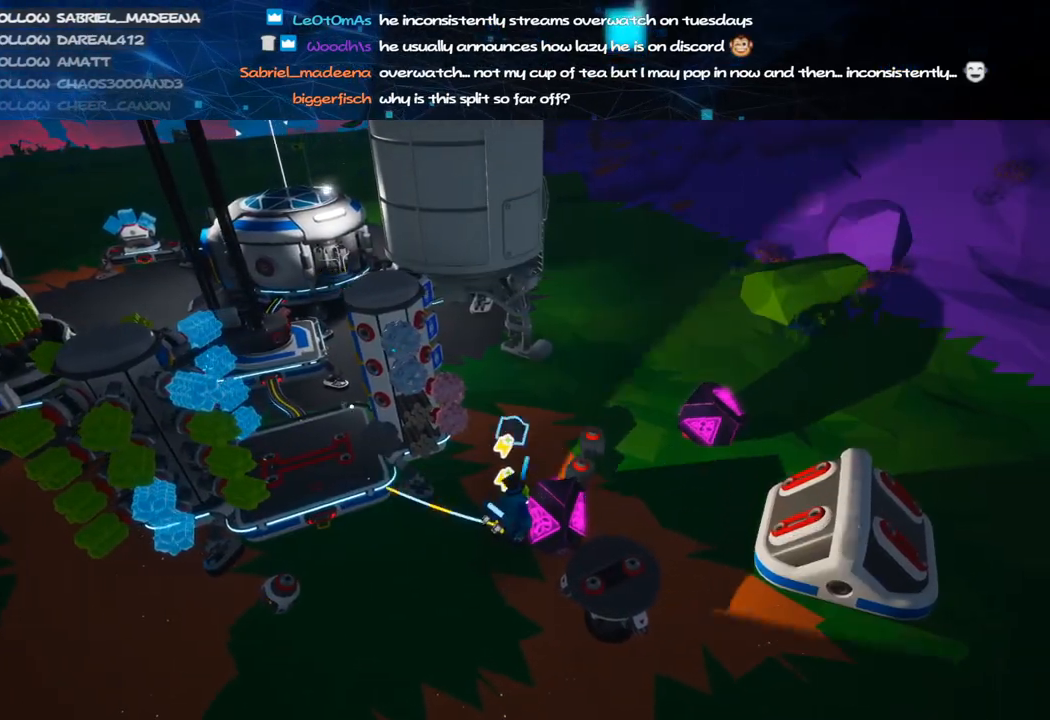
Gameplay with keyboard and mouse; each line is a JSON object with the keys and mouse buttons held at the frame after it. "events" lists presses ("down") and releases ("up") of "a", "alt", "b", "c", "ctrl", "d", "e", "f", "g", "q", "r", "s", "shift", "space", "t", "tab", "v", "w", "x", "z", "mouse_left", "mouse_wheel", "mouse_right", "mouse_mb4" and "mouse_mb5" between this image and that frame as [ms after this image, input, new state], when the widget could be followed in between. "mouse_left", "mouse_wheel", "mouse_right", "mouse_mb4", "mouse_mb5" = the "left", "wheel", "right", "mb4", "mb5" buttons of the "mouse" list. No other keys are recorded. "wheel" means that the mouse wheel is clicked or scrolled. Mouse movement is not recorded.
{"keys": [], "mouse": [], "events": [[40, "w", "up"], [240, "mouse_left", "down"], [340, "mouse_left", "up"]]}
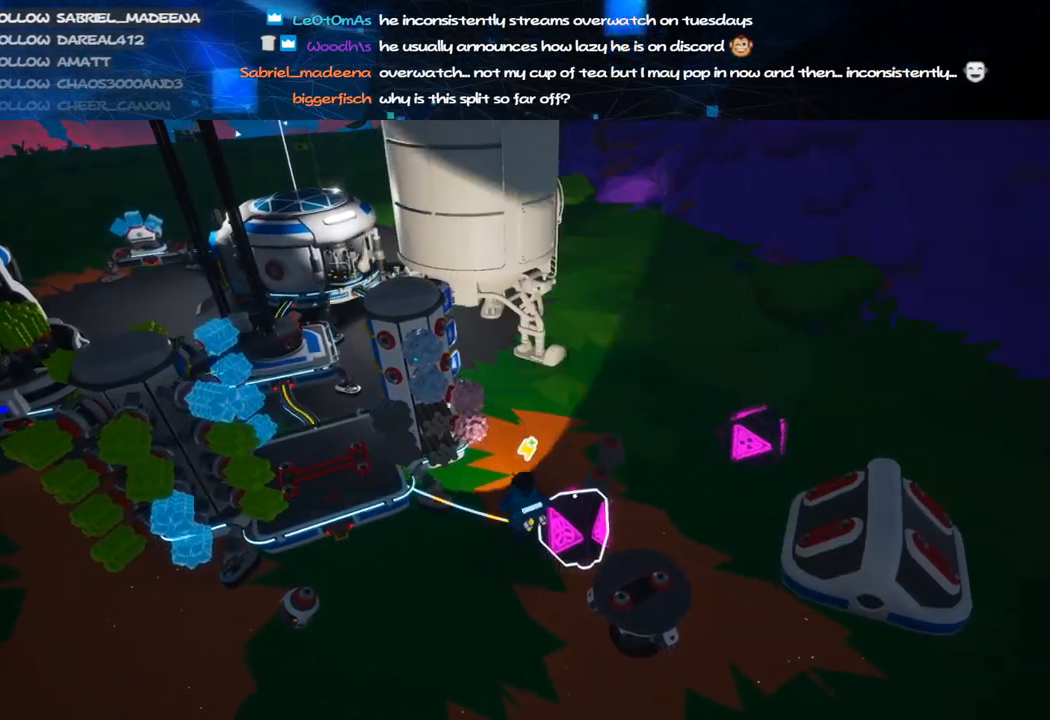
{"keys": [], "mouse": [], "events": [[340, "mouse_left", "down"], [420, "mouse_left", "up"]]}
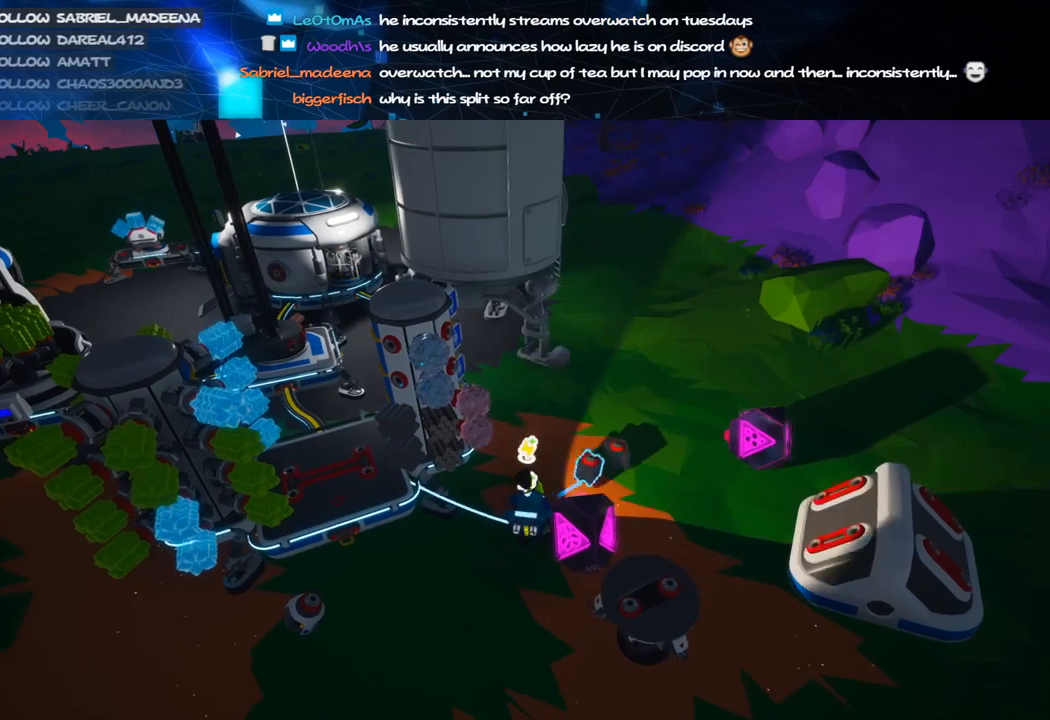
{"keys": [], "mouse": [], "events": []}
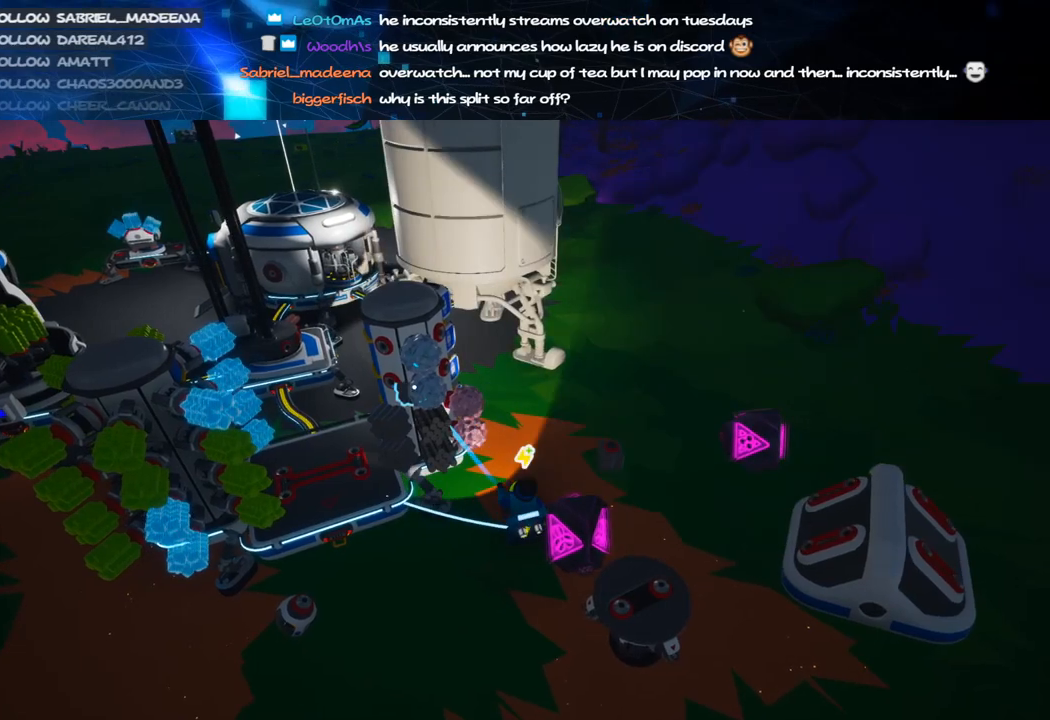
{"keys": [], "mouse": [], "events": [[220, "mouse_left", "down"], [300, "mouse_left", "up"]]}
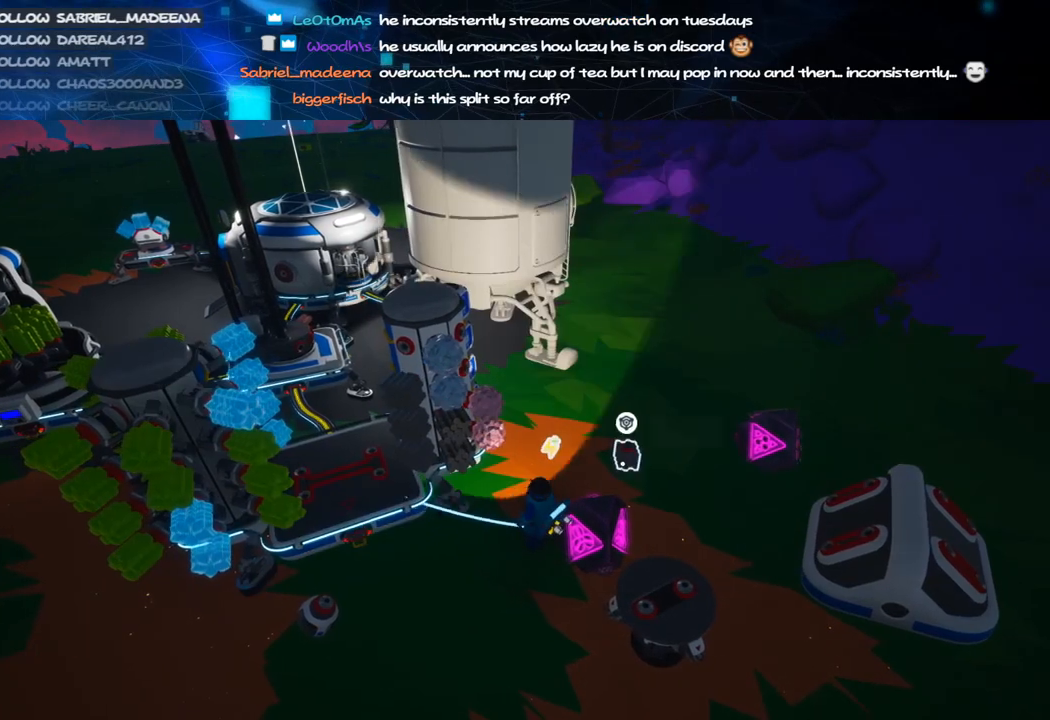
{"keys": [], "mouse": [], "events": [[20, "w", "down"], [60, "w", "up"], [160, "mouse_left", "down"], [240, "mouse_left", "up"]]}
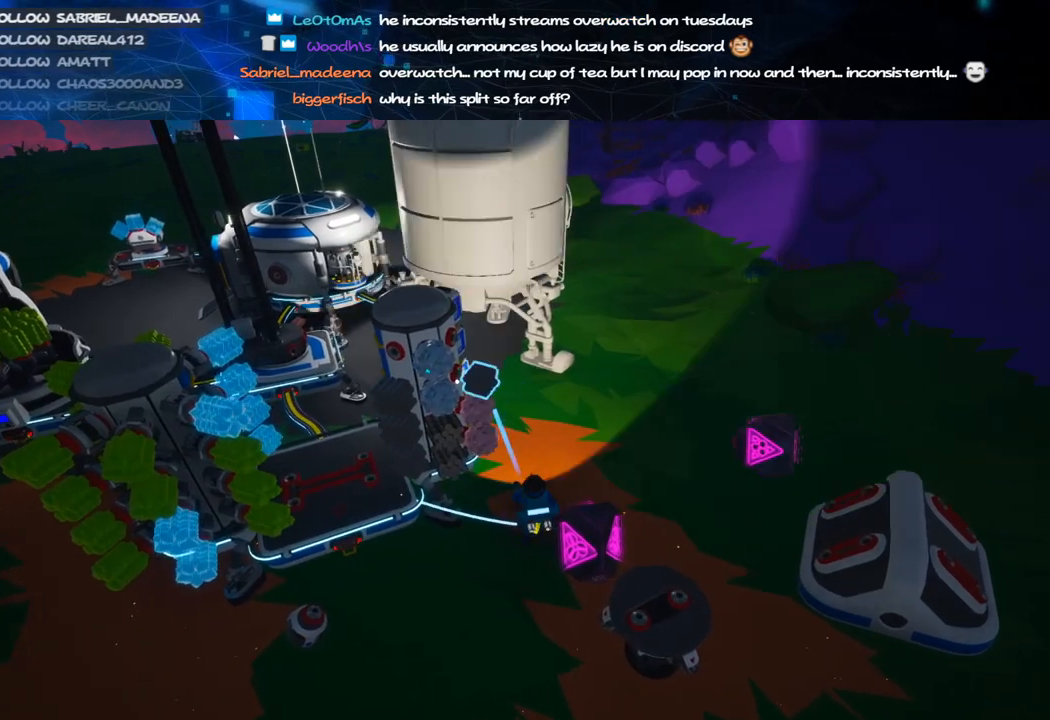
{"keys": ["d", "w"], "mouse": ["right"], "events": [[340, "mouse_left", "down"], [400, "mouse_right", "down"], [420, "d", "down"], [440, "w", "down"], [460, "mouse_left", "up"]]}
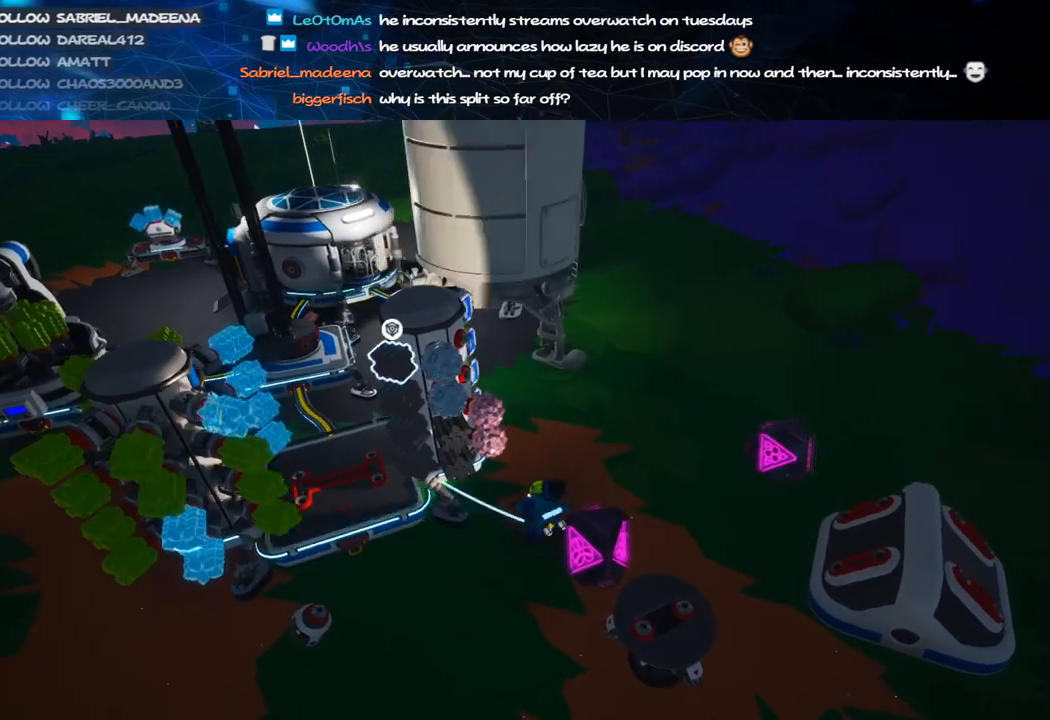
{"keys": ["d", "w"], "mouse": ["left", "right"], "events": [[40, "d", "up"], [40, "mouse_right", "up"], [40, "w", "up"], [360, "mouse_left", "down"], [420, "d", "down"], [420, "mouse_right", "down"], [420, "w", "down"]]}
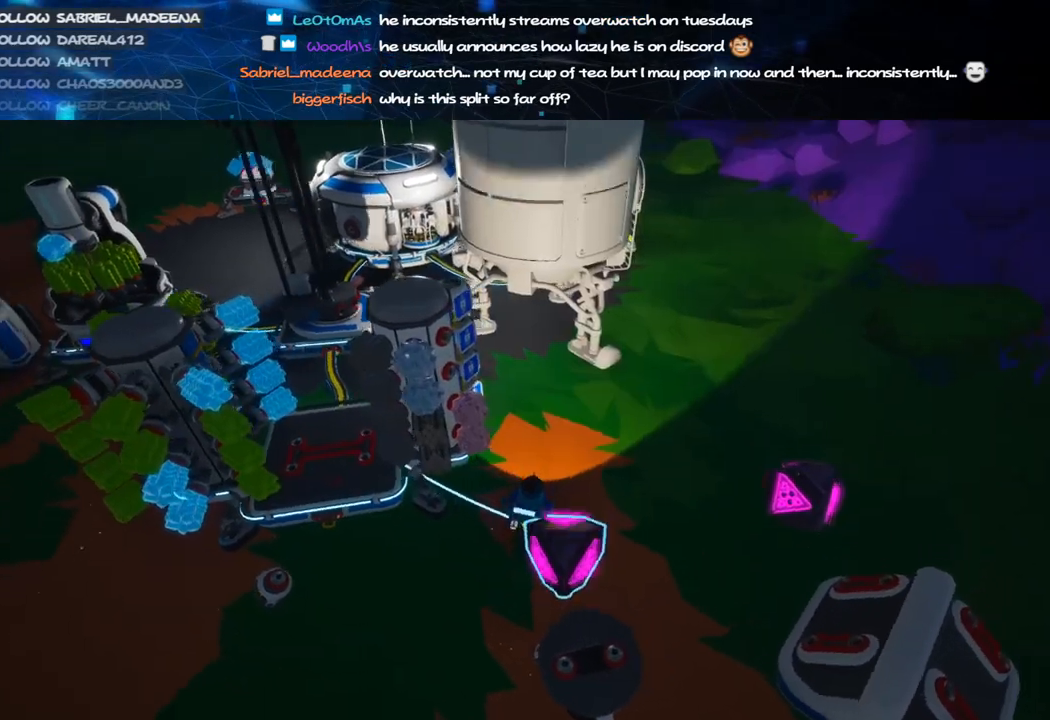
{"keys": ["a"], "mouse": [], "events": [[40, "mouse_left", "up"], [140, "mouse_right", "up"], [180, "d", "up"], [180, "w", "up"], [420, "a", "down"]]}
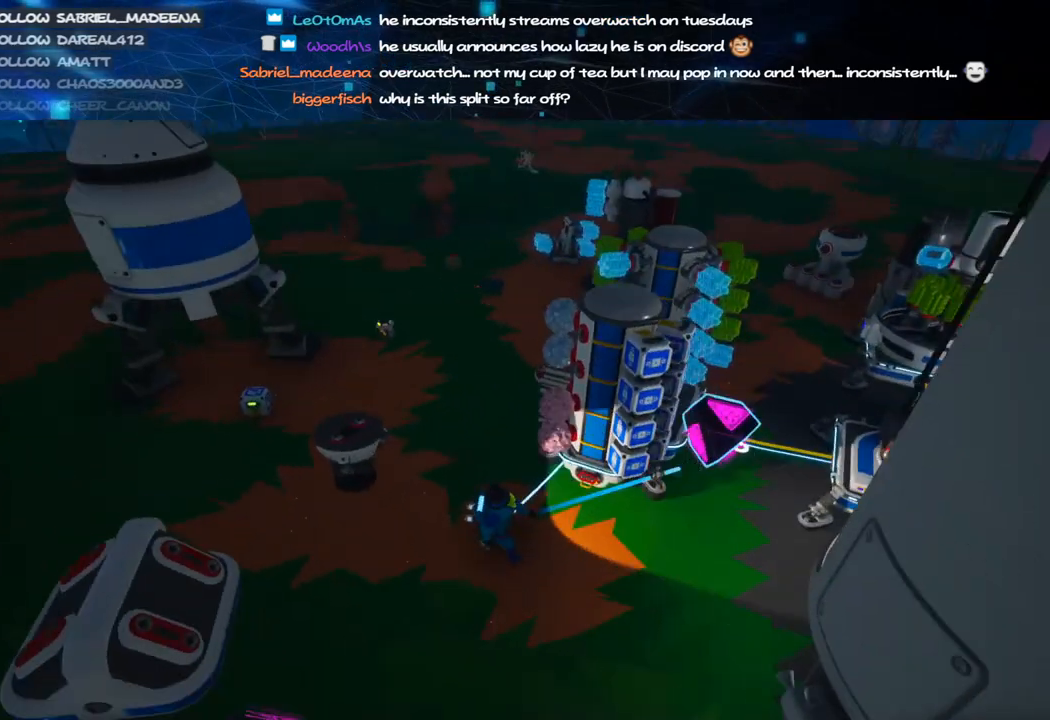
{"keys": [], "mouse": [], "events": [[20, "a", "up"]]}
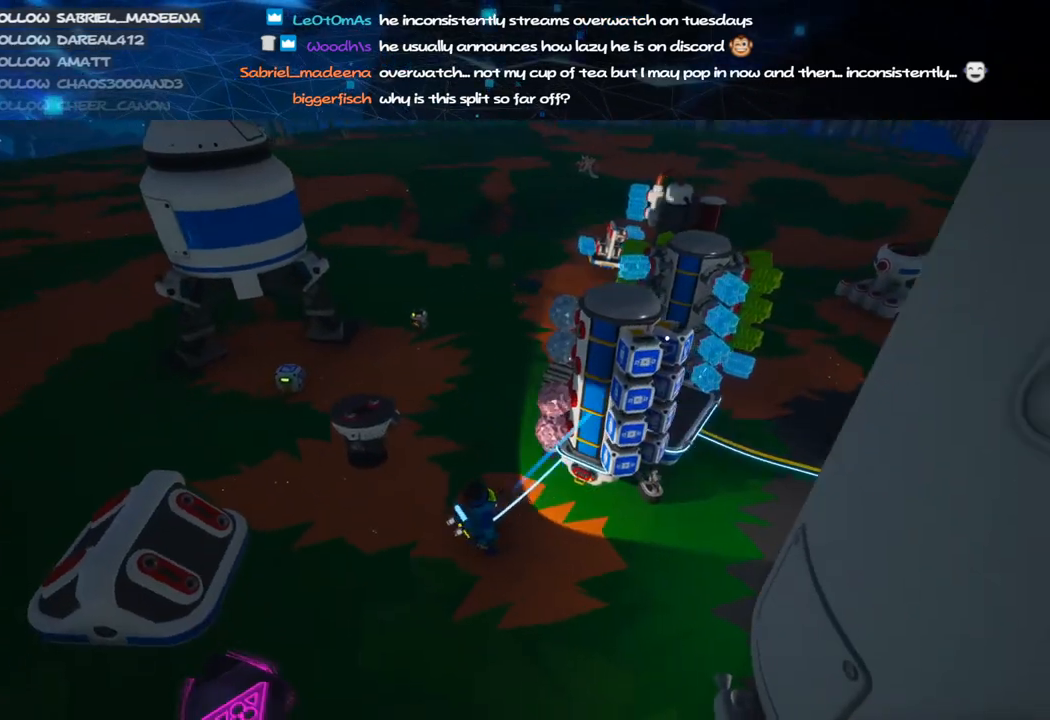
{"keys": ["s"], "mouse": [], "events": [[200, "mouse_left", "down"], [240, "mouse_right", "down"], [280, "a", "down"], [400, "mouse_left", "up"], [420, "s", "down"], [440, "mouse_right", "up"], [460, "a", "up"]]}
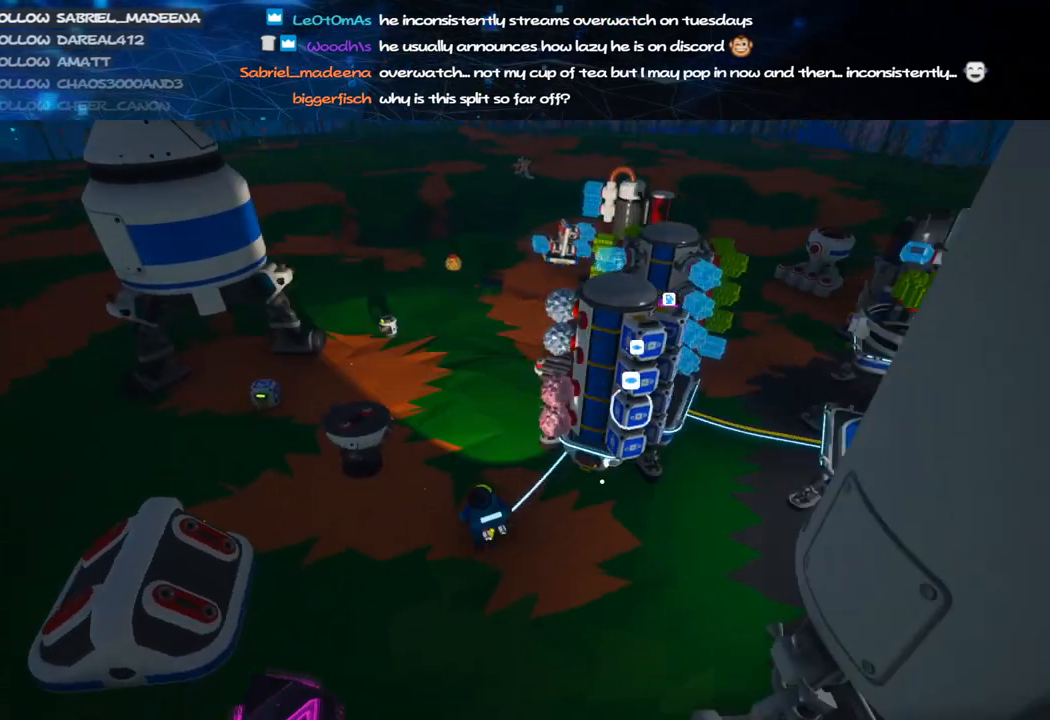
{"keys": ["d", "w"], "mouse": [], "events": [[20, "s", "up"], [320, "mouse_left", "down"], [360, "w", "down"], [420, "d", "down"], [420, "mouse_left", "up"]]}
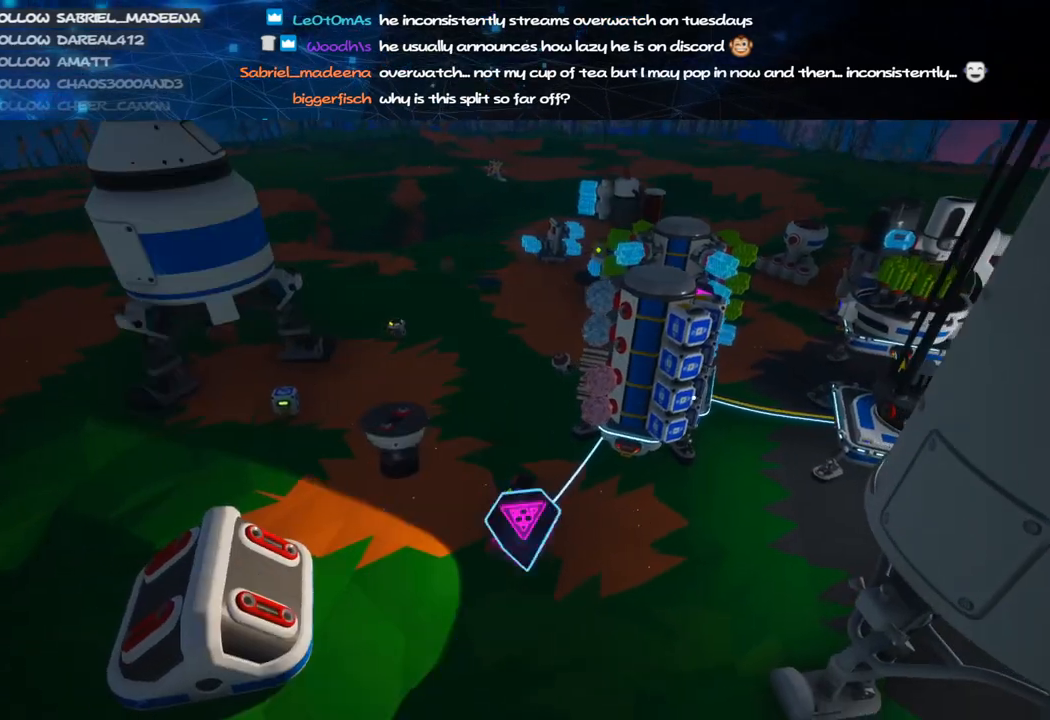
{"keys": [], "mouse": ["right"], "events": [[100, "d", "up"], [140, "mouse_right", "down"], [140, "w", "up"]]}
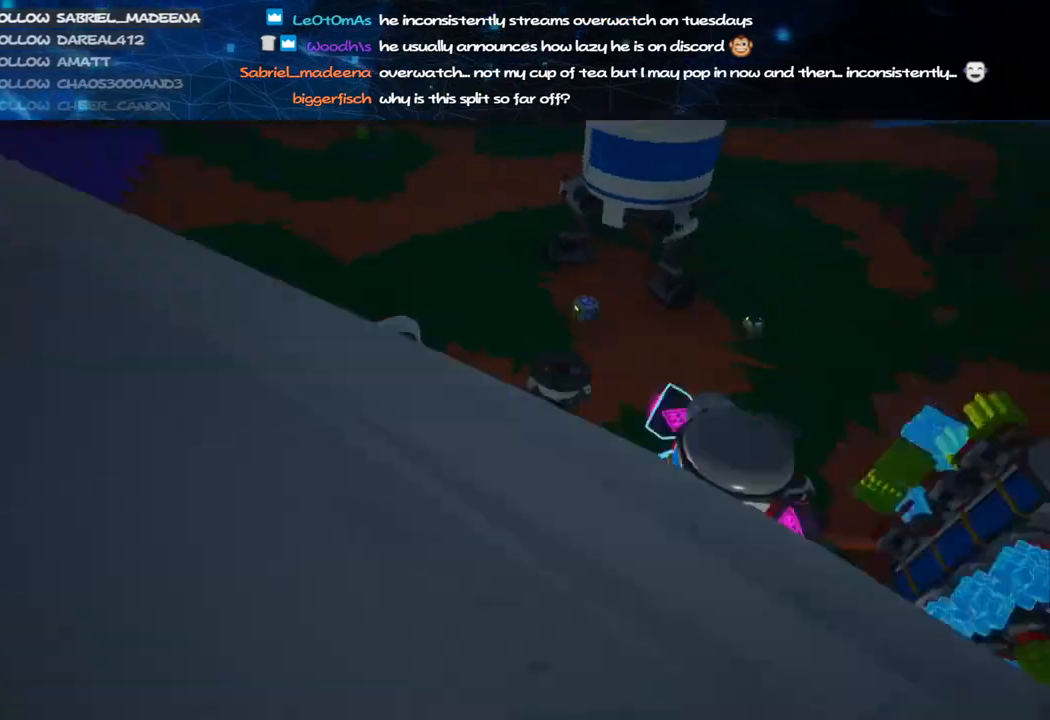
{"keys": [], "mouse": [], "events": [[220, "mouse_right", "up"], [320, "a", "down"], [440, "a", "up"]]}
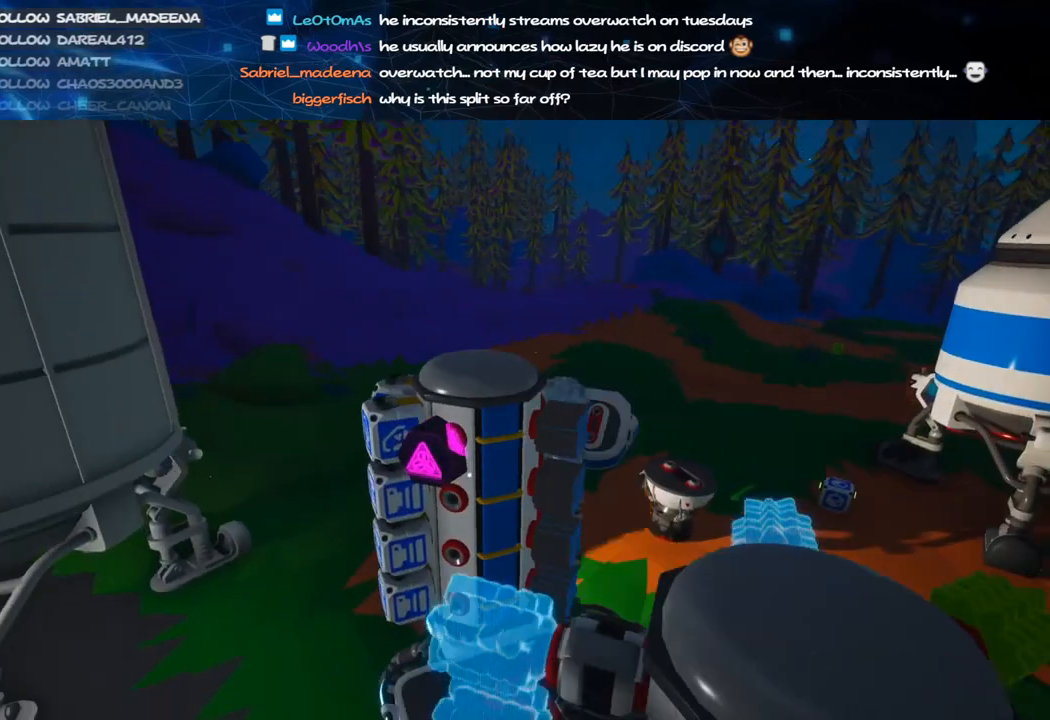
{"keys": ["d", "w"], "mouse": ["right"], "events": [[220, "mouse_left", "down"], [280, "mouse_right", "down"], [340, "d", "down"], [360, "w", "down"], [380, "mouse_left", "up"]]}
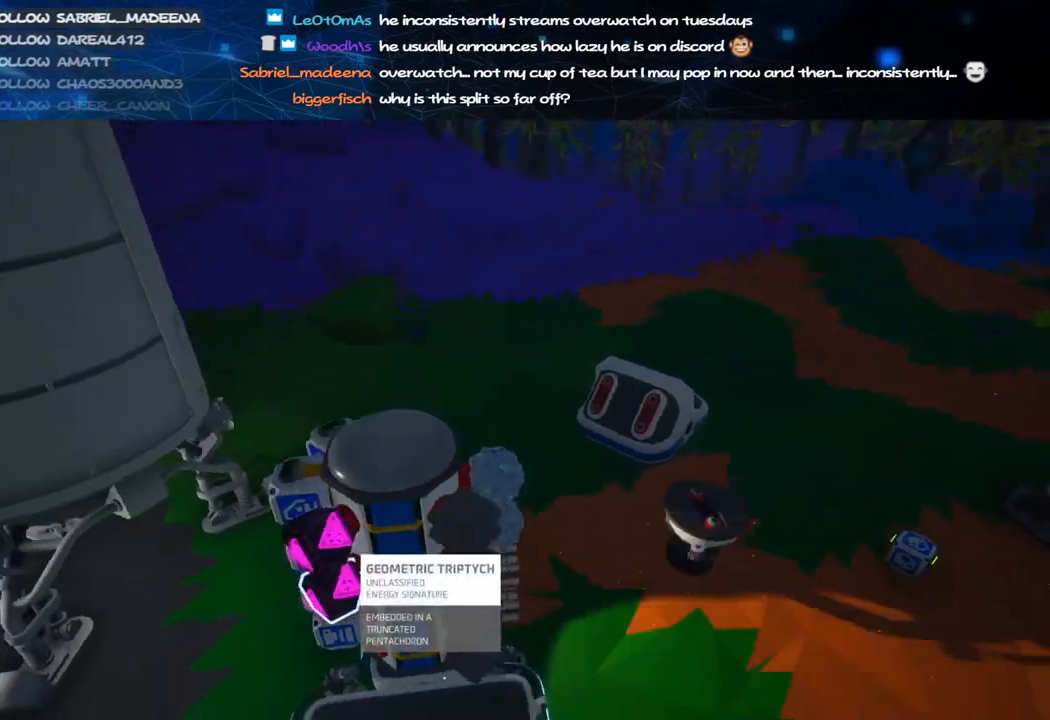
{"keys": ["s"], "mouse": ["right"], "events": [[20, "w", "up"], [140, "d", "up"], [220, "a", "down"], [400, "s", "down"], [460, "a", "up"]]}
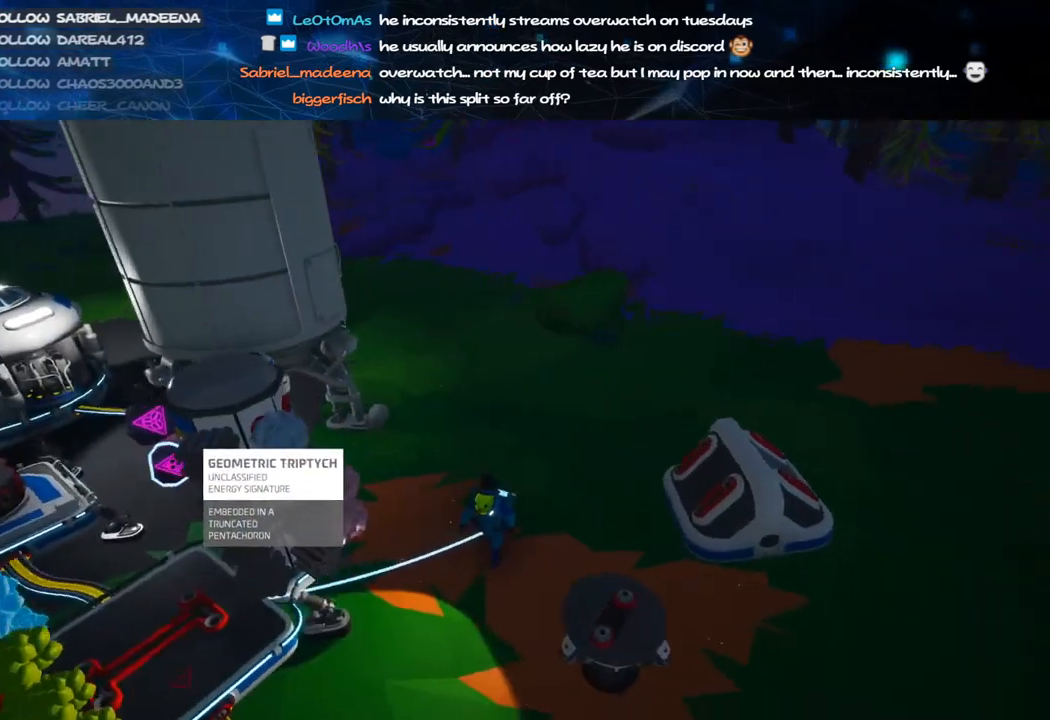
{"keys": ["s"], "mouse": [], "events": [[60, "d", "down"], [120, "s", "up"], [260, "d", "up"], [260, "mouse_right", "up"], [260, "s", "down"]]}
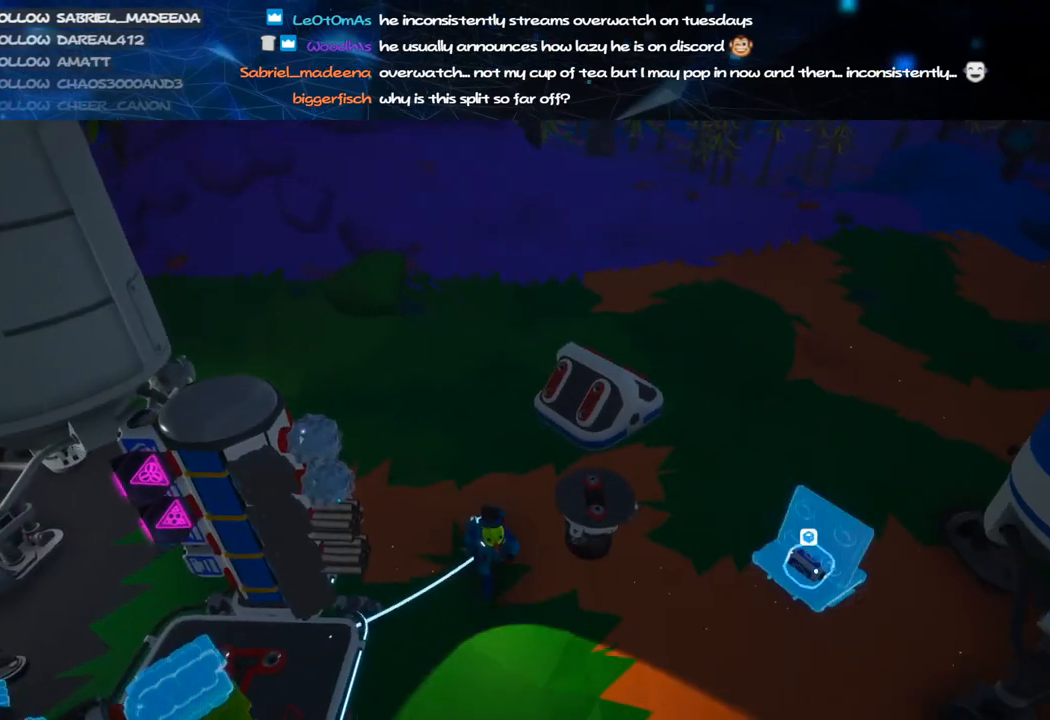
{"keys": [], "mouse": ["right"], "events": [[180, "s", "up"], [340, "mouse_right", "down"], [360, "q", "down"], [460, "q", "up"]]}
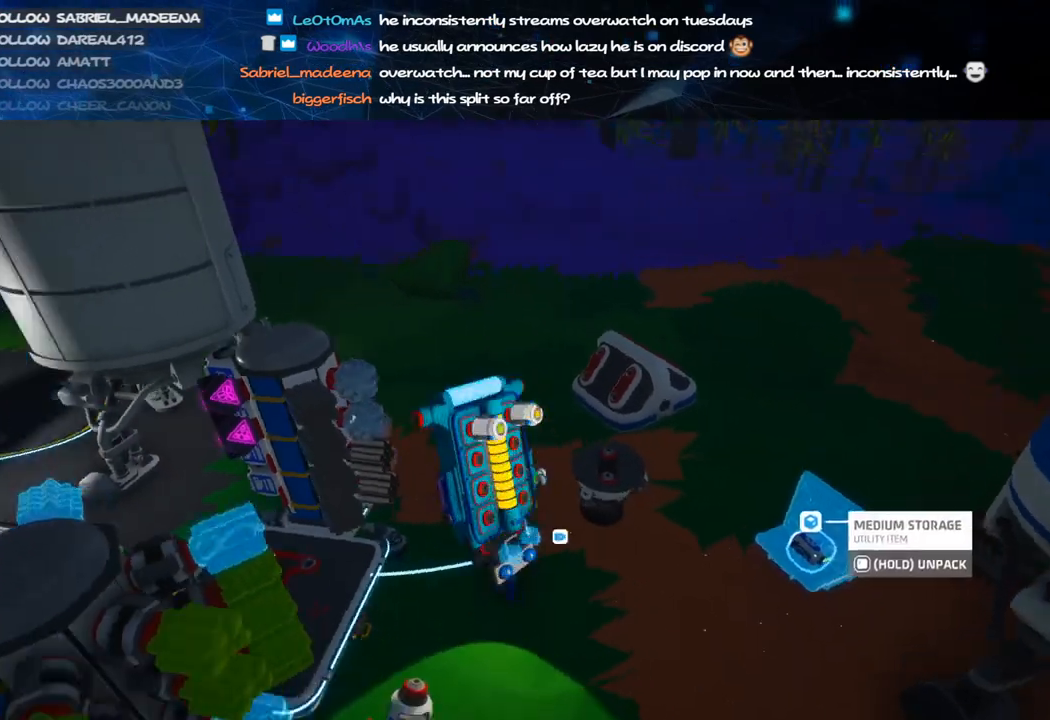
{"keys": [], "mouse": ["right"], "events": []}
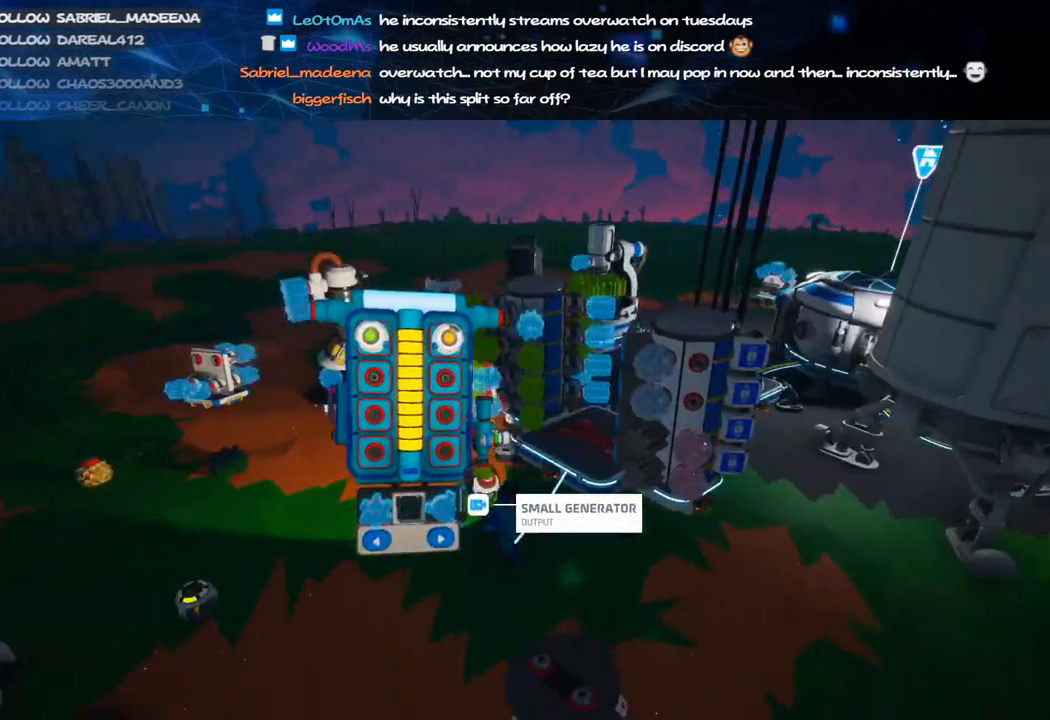
{"keys": [], "mouse": [], "events": [[80, "q", "down"], [140, "q", "up"], [280, "a", "down"], [280, "mouse_right", "up"], [500, "a", "up"]]}
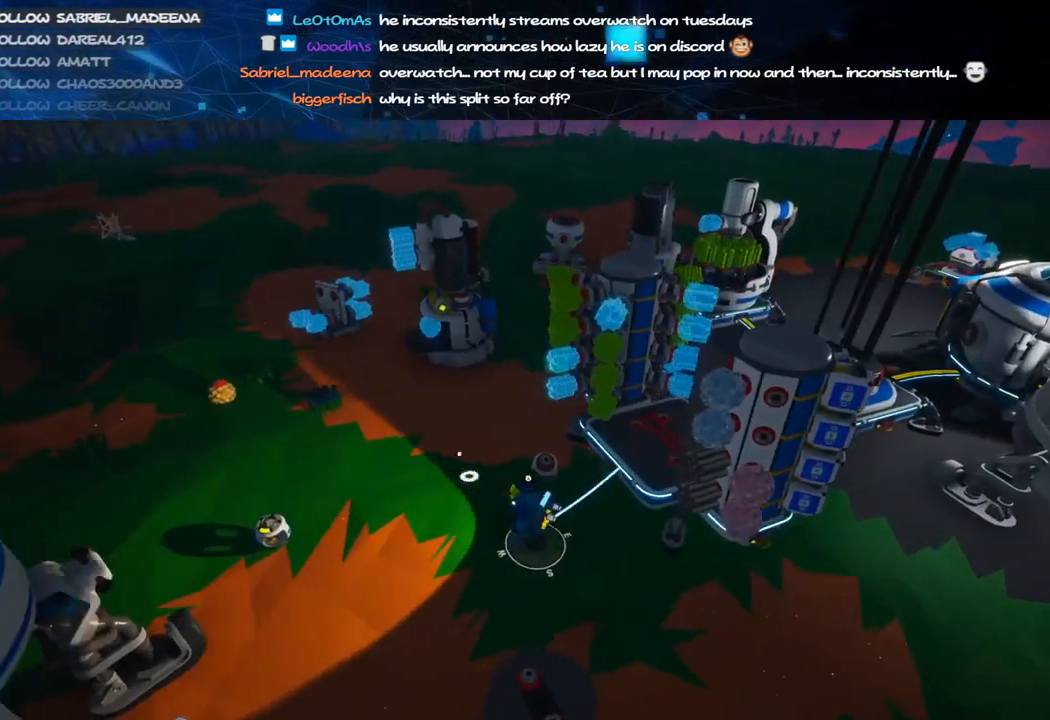
{"keys": [], "mouse": [], "events": []}
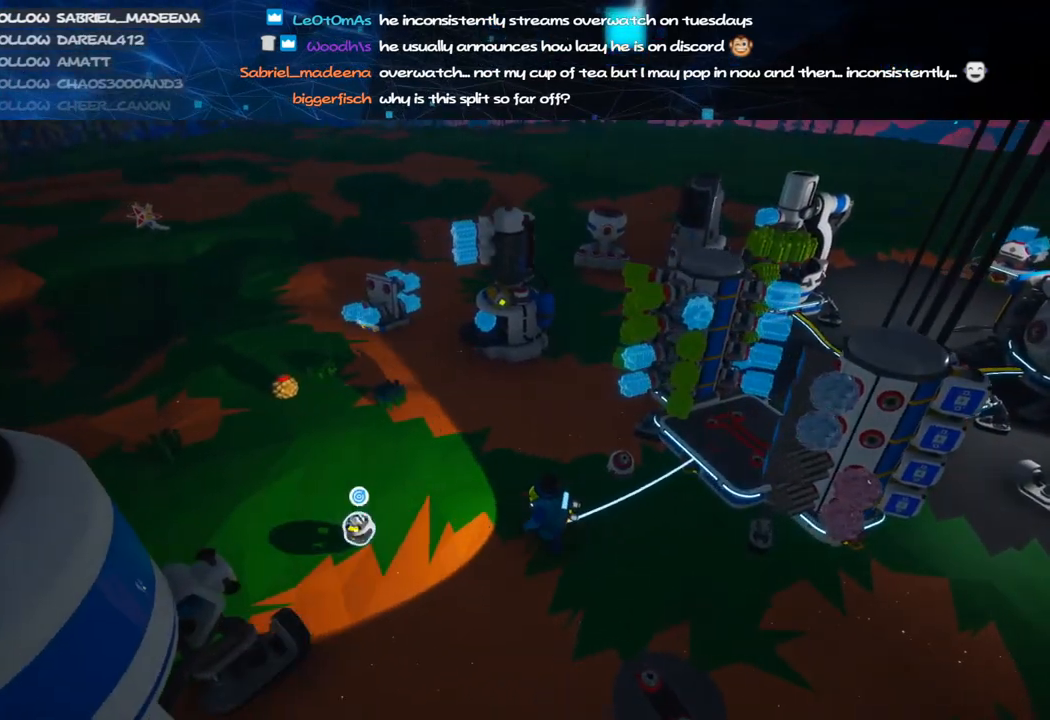
{"keys": [], "mouse": [], "events": [[60, "mouse_left", "down"], [120, "e", "down"], [160, "mouse_left", "up"], [160, "mouse_right", "down"], [180, "a", "down"], [180, "w", "down"], [240, "e", "up"], [340, "a", "up"], [360, "mouse_right", "up"], [440, "w", "up"]]}
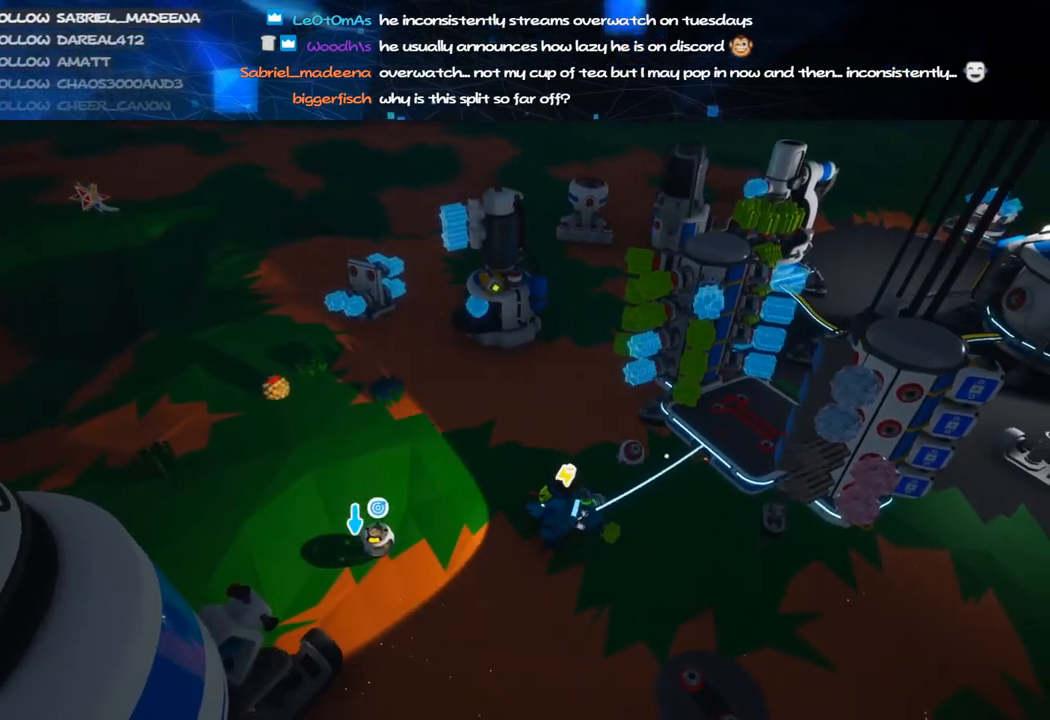
{"keys": [], "mouse": [], "events": []}
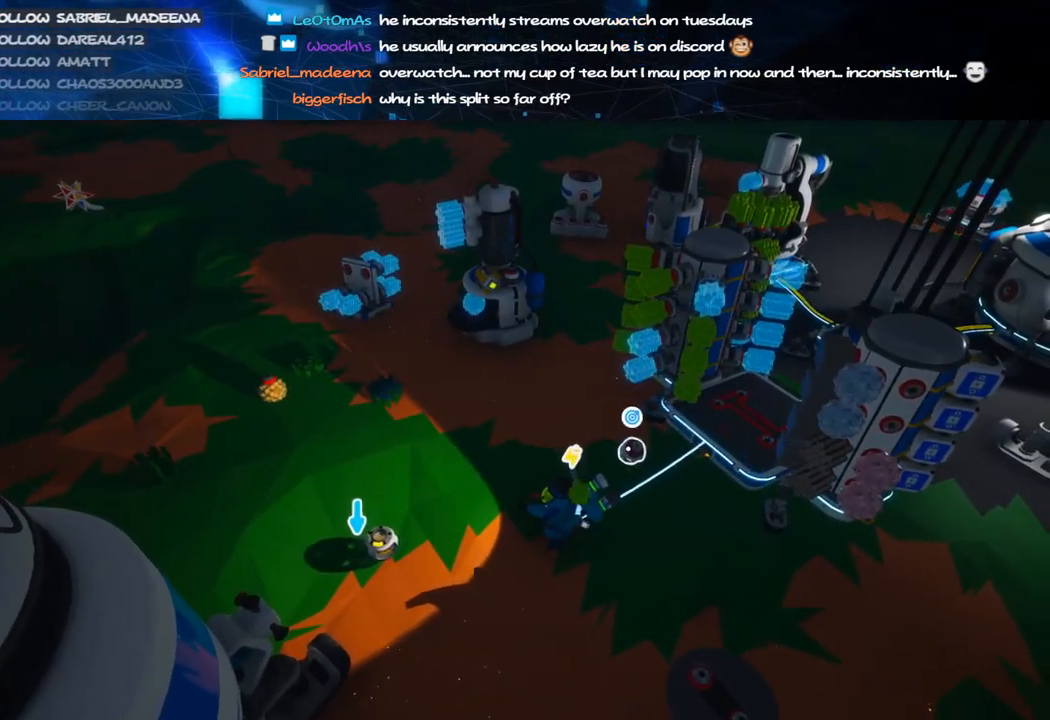
{"keys": ["e"], "mouse": [], "events": [[100, "mouse_left", "down"], [200, "mouse_left", "up"], [440, "e", "down"]]}
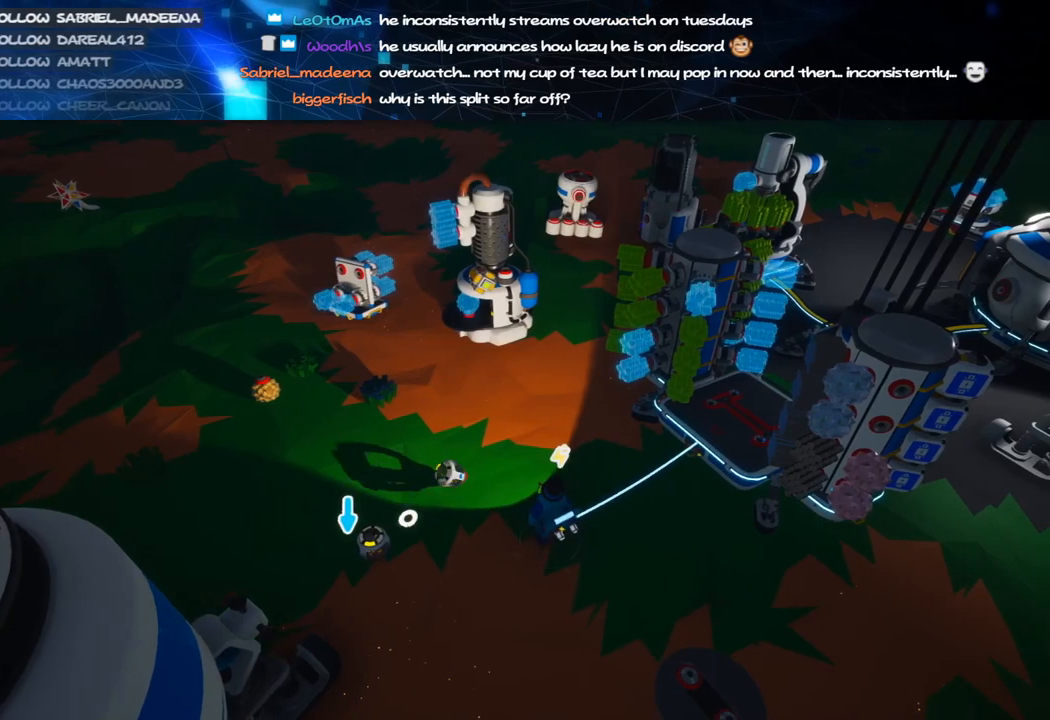
{"keys": [], "mouse": ["right"], "events": [[40, "e", "up"], [240, "mouse_left", "down"], [300, "e", "down"], [340, "mouse_left", "up"], [420, "e", "up"], [420, "mouse_right", "down"]]}
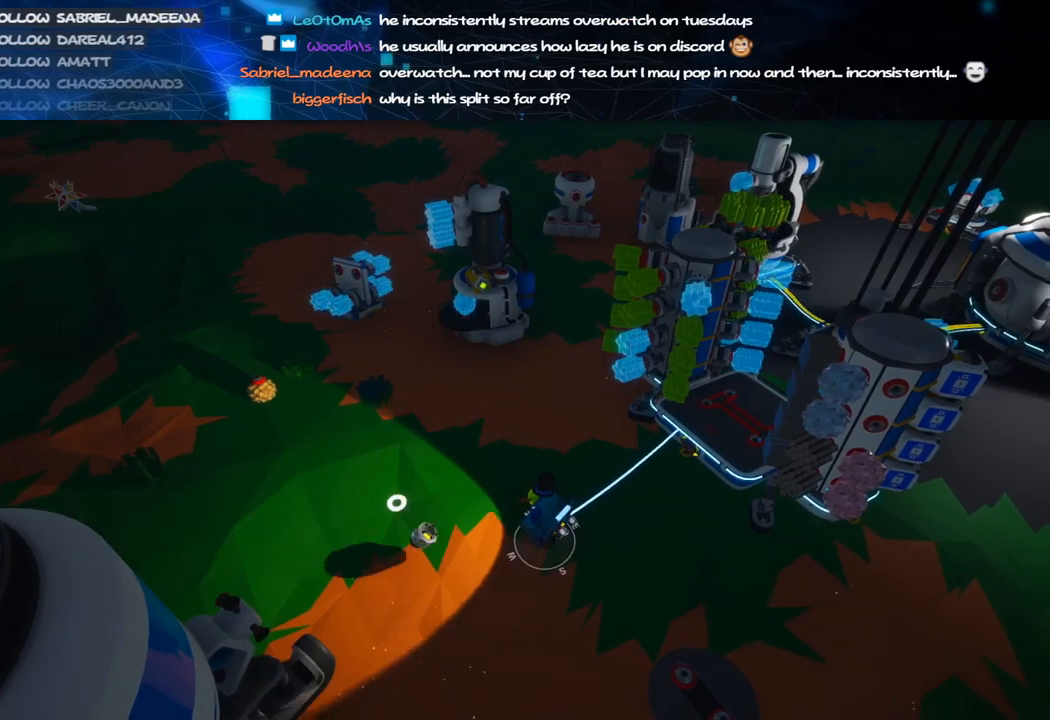
{"keys": [], "mouse": ["right"], "events": [[80, "q", "down"], [140, "mouse_right", "up"], [160, "q", "up"], [500, "mouse_right", "down"]]}
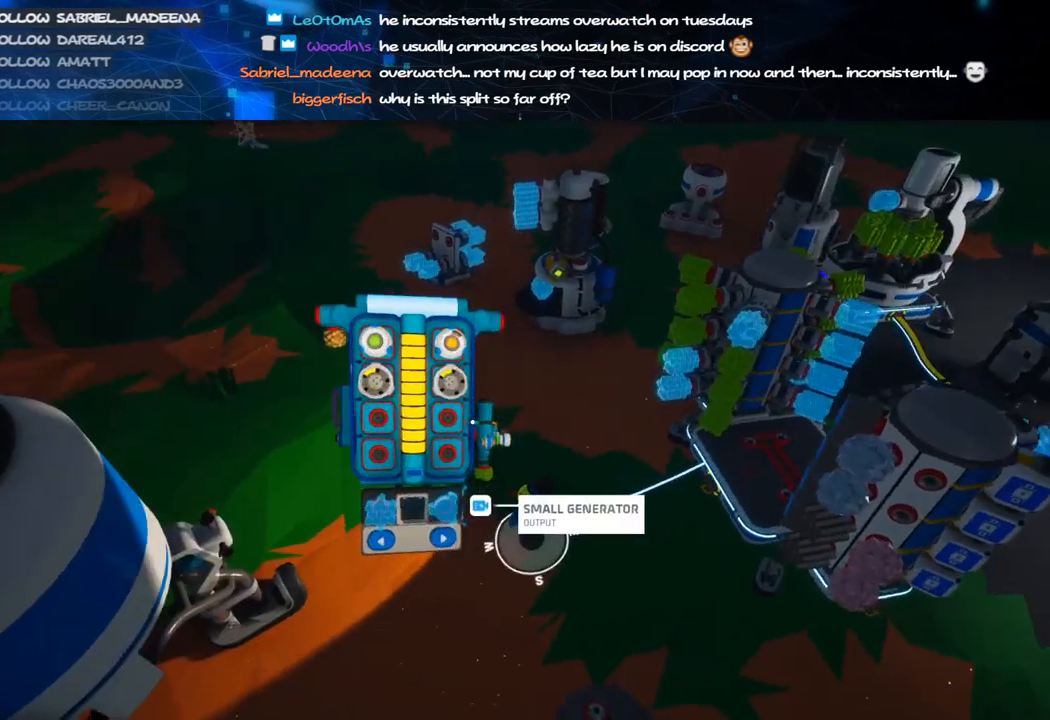
{"keys": ["d", "w"], "mouse": ["right"], "events": [[240, "mouse_right", "up"], [260, "q", "down"], [340, "q", "up"], [440, "d", "down"], [440, "w", "down"], [480, "mouse_right", "down"]]}
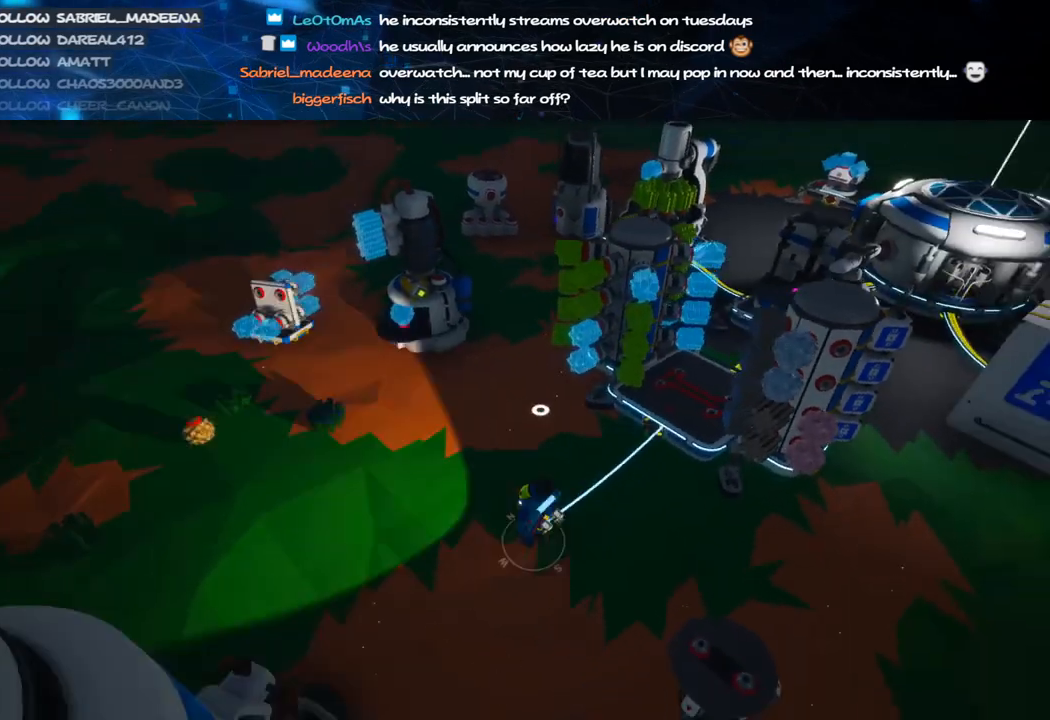
{"keys": ["w"], "mouse": [], "events": [[100, "d", "up"], [140, "a", "down"], [260, "shift", "down"], [400, "a", "up"], [440, "shift", "up"], [460, "mouse_right", "up"]]}
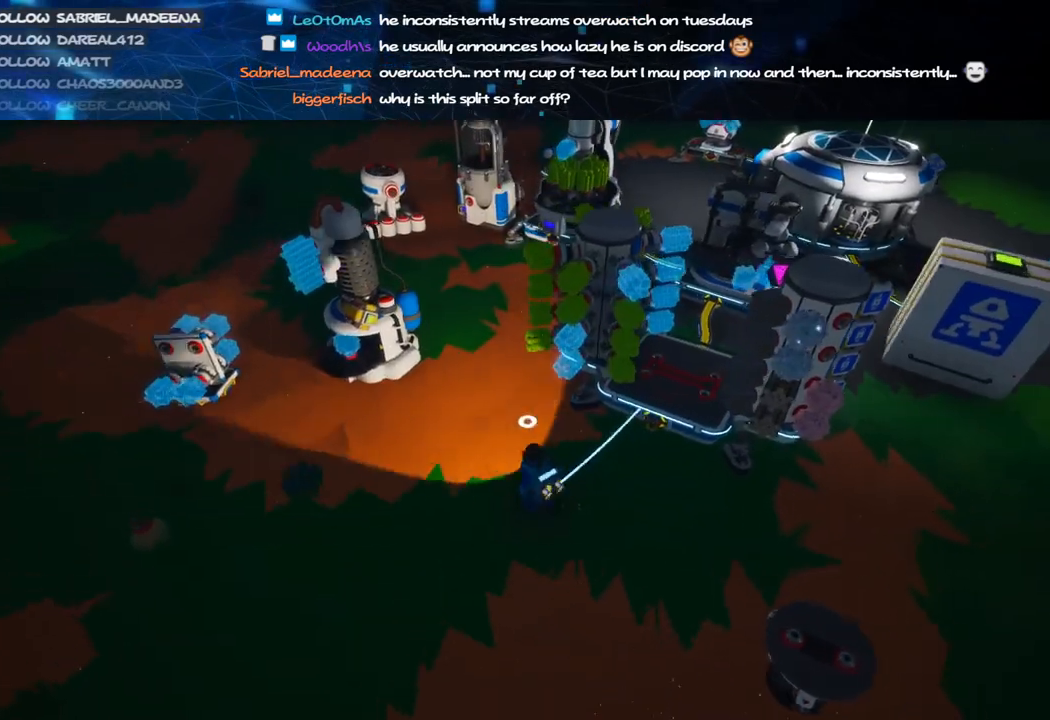
{"keys": [], "mouse": [], "events": [[120, "w", "up"], [340, "a", "down"], [360, "a", "up"]]}
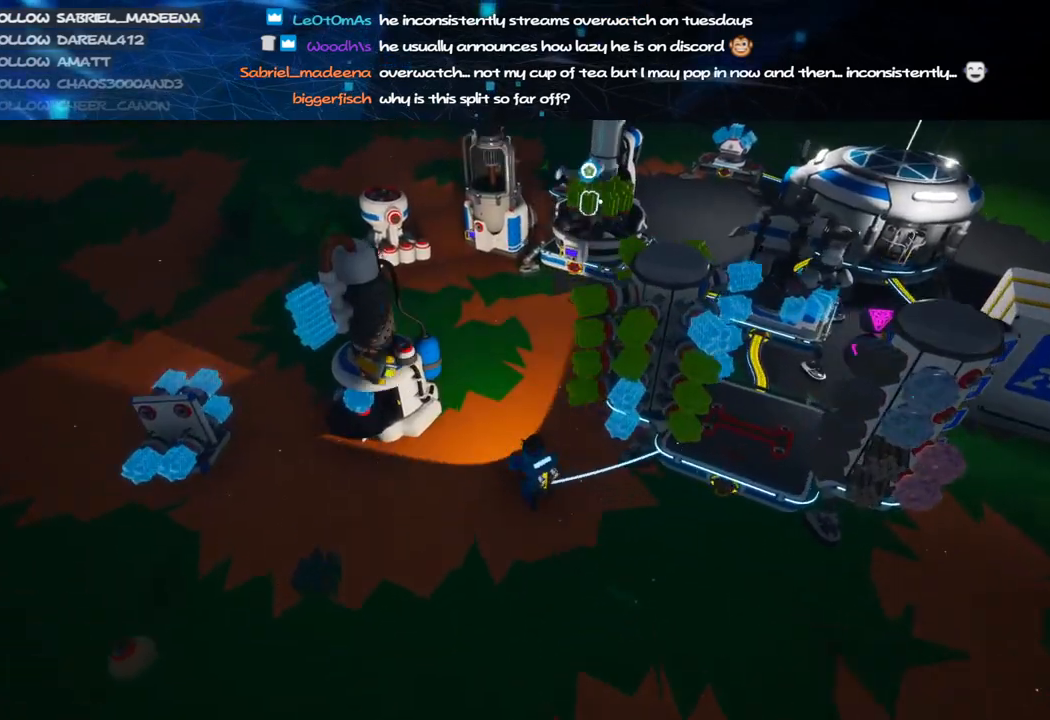
{"keys": [], "mouse": ["left"], "events": [[120, "mouse_left", "down"], [200, "mouse_left", "up"], [220, "e", "down"], [320, "e", "up"], [440, "mouse_left", "down"]]}
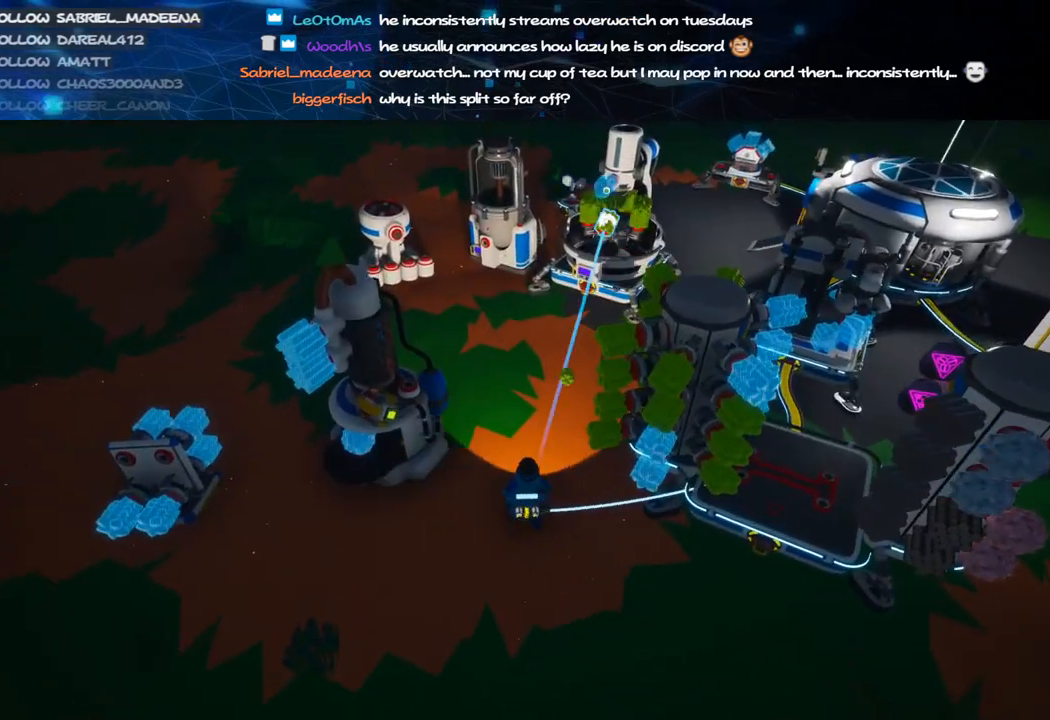
{"keys": ["e"], "mouse": [], "events": [[40, "e", "down"], [40, "mouse_left", "up"], [160, "e", "up"], [300, "mouse_left", "down"], [400, "mouse_left", "up"], [420, "e", "down"]]}